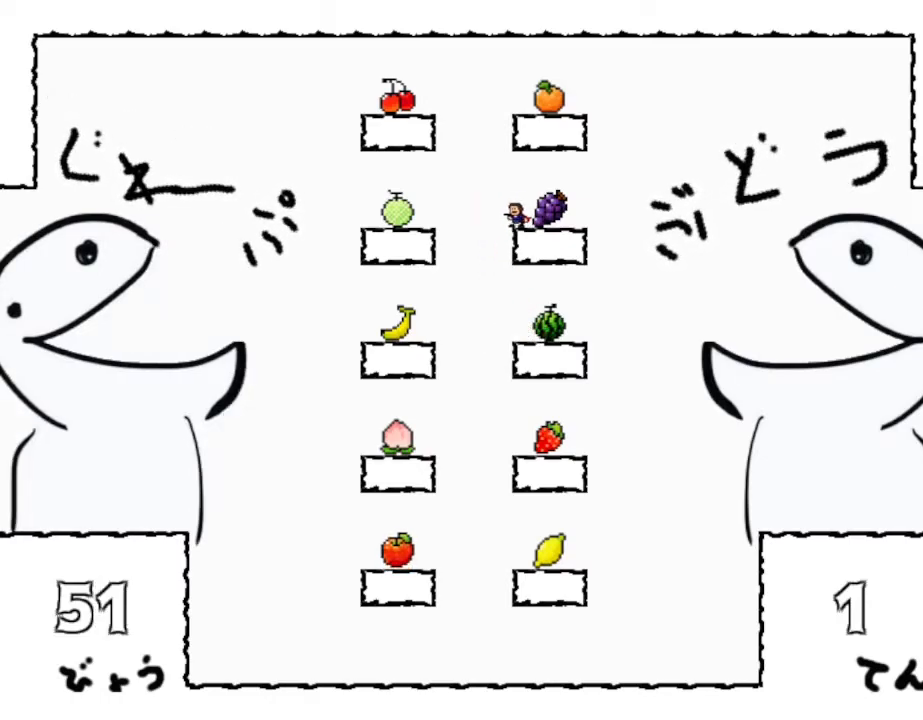
Gameplay with keyboard; each line is a JSON object with the keys held at the frame after it. "events" lists presses ("down") and releases ("up") of "down", "left", "r", "right", "up" and "z" between this image and that frame as [ms after this image, input, new state], when the widget could be followed in between. No other keys are recorded. Mouse input is not recorded. Not read: other_keys.
{"keys": [], "events": []}
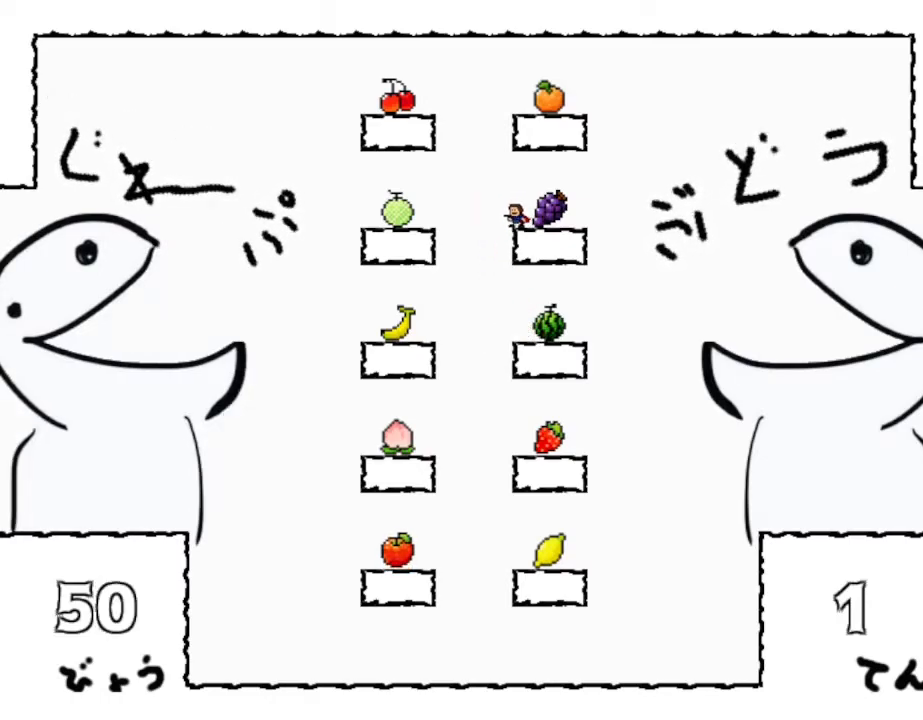
{"keys": [], "events": []}
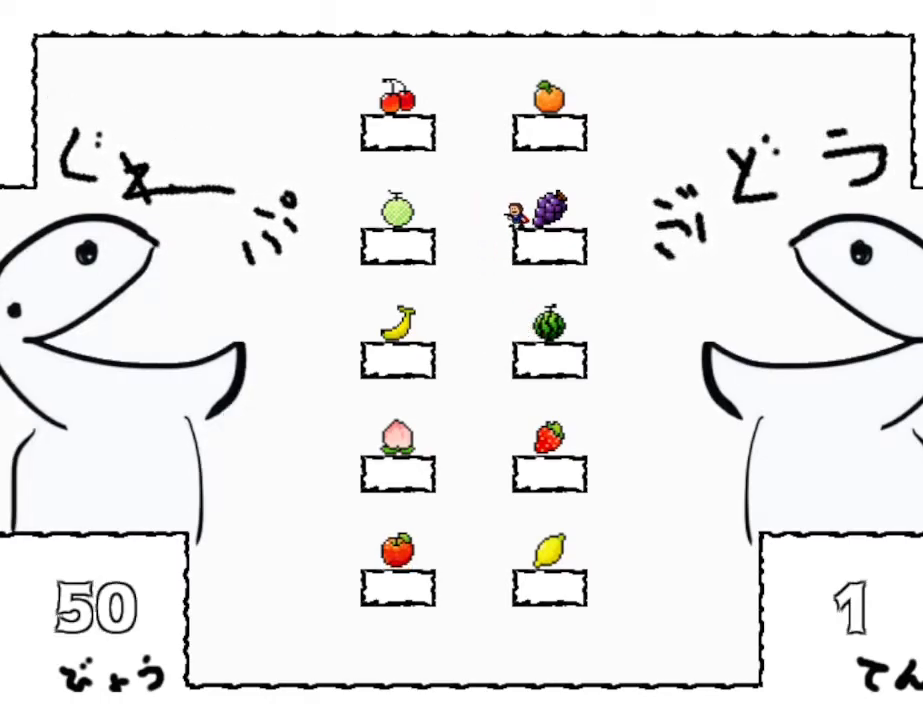
{"keys": ["right"], "events": [[83, "right", "down"], [250, "z", "down"], [367, "z", "up"]]}
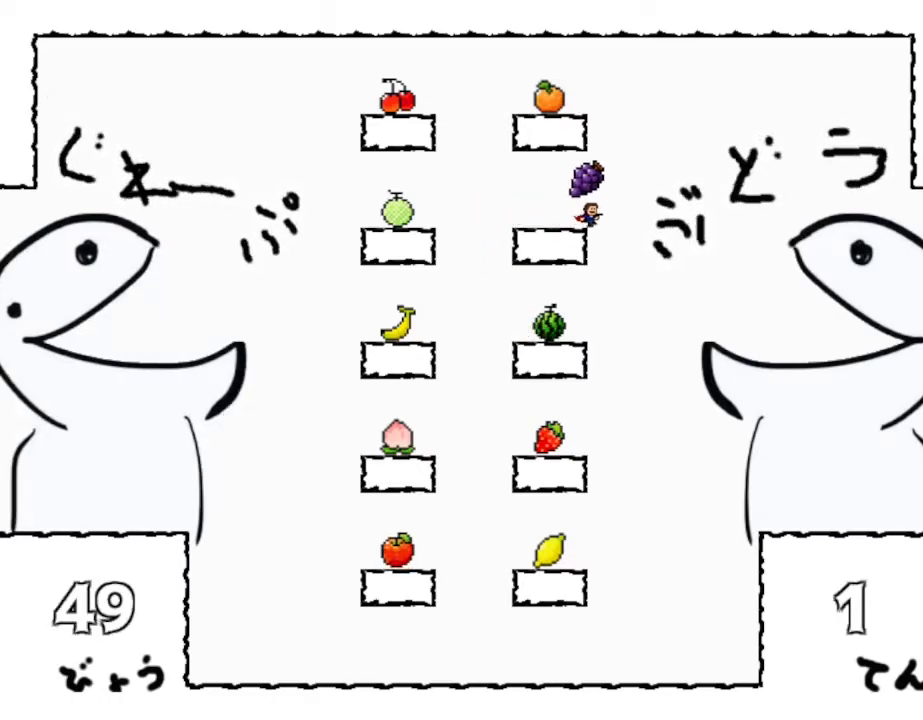
{"keys": ["left"], "events": [[33, "z", "down"], [67, "right", "up"], [150, "left", "down"], [150, "z", "up"]]}
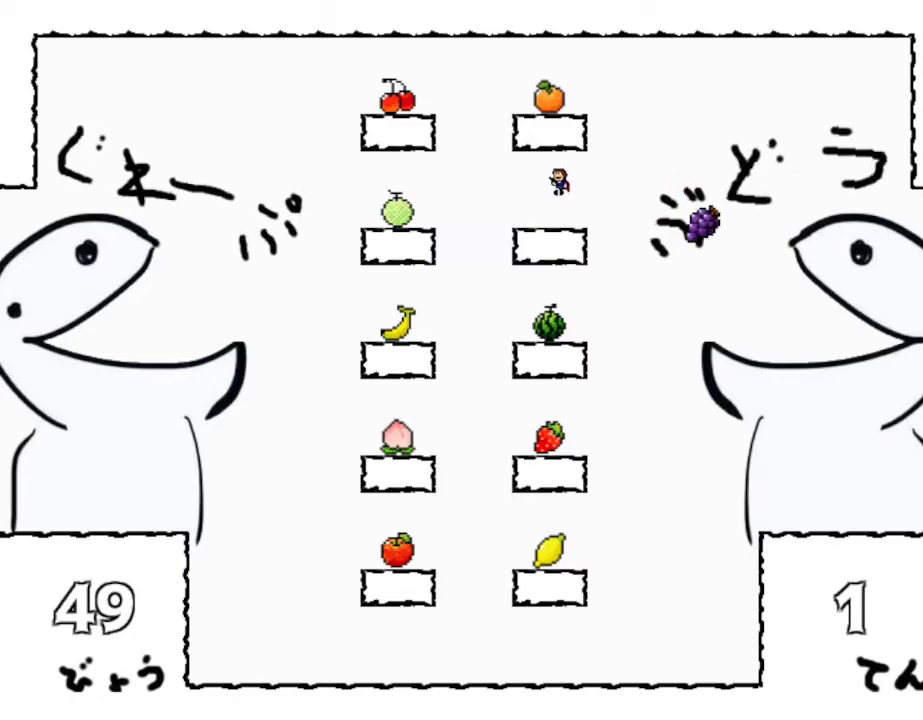
{"keys": ["left"], "events": [[200, "left", "up"], [500, "left", "down"]]}
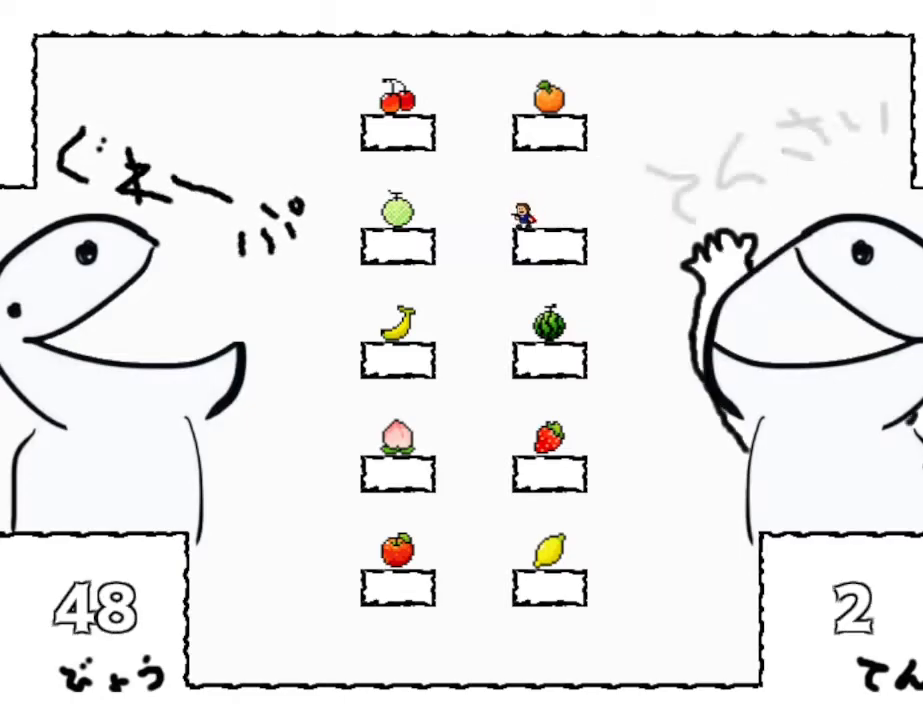
{"keys": ["left"], "events": []}
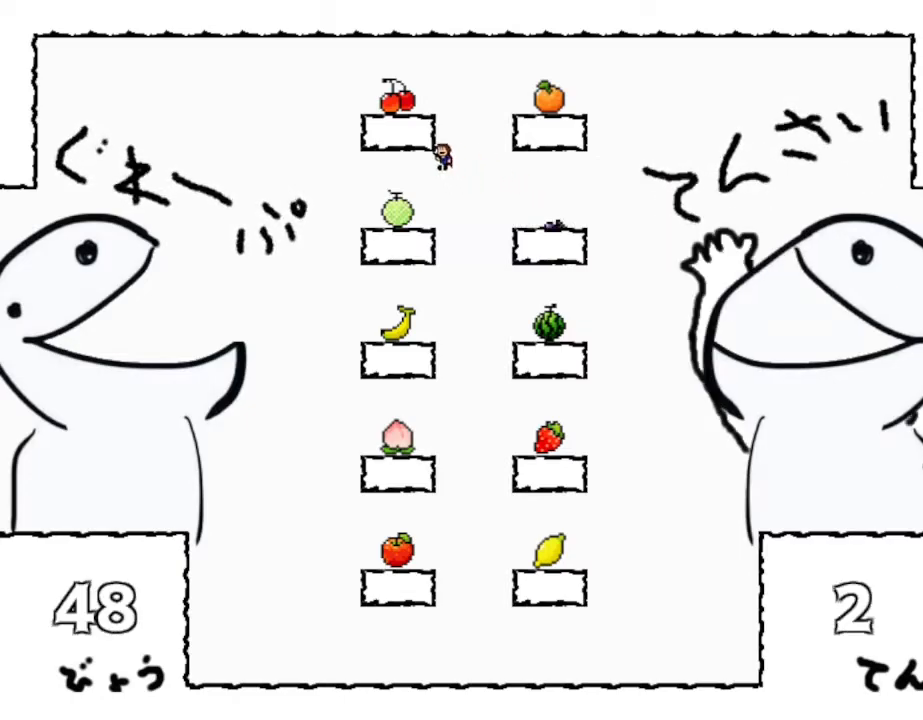
{"keys": [], "events": [[400, "left", "up"]]}
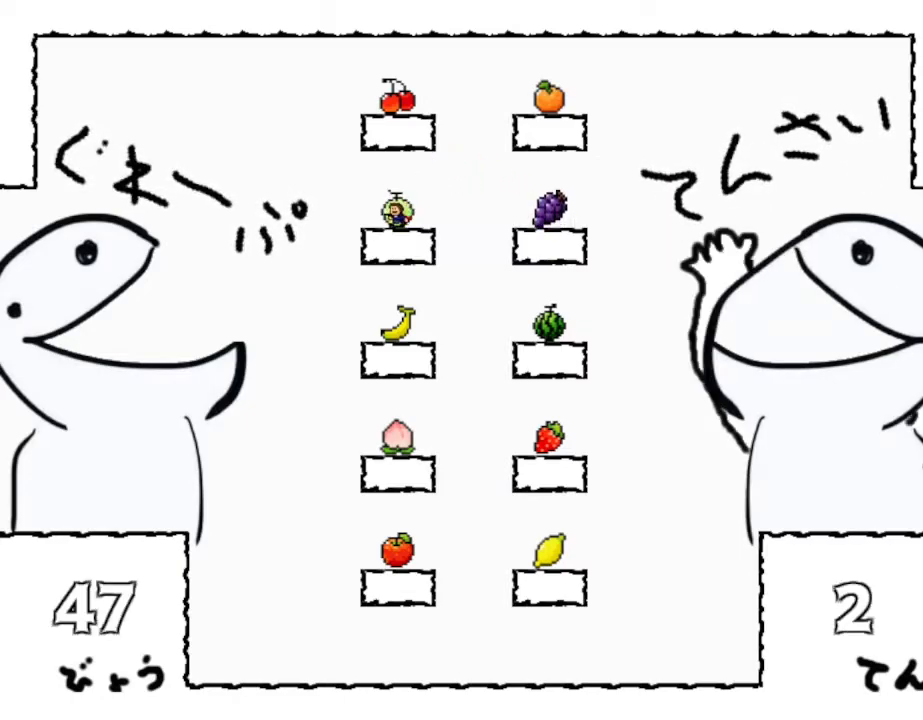
{"keys": [], "events": [[283, "right", "down"], [367, "right", "up"]]}
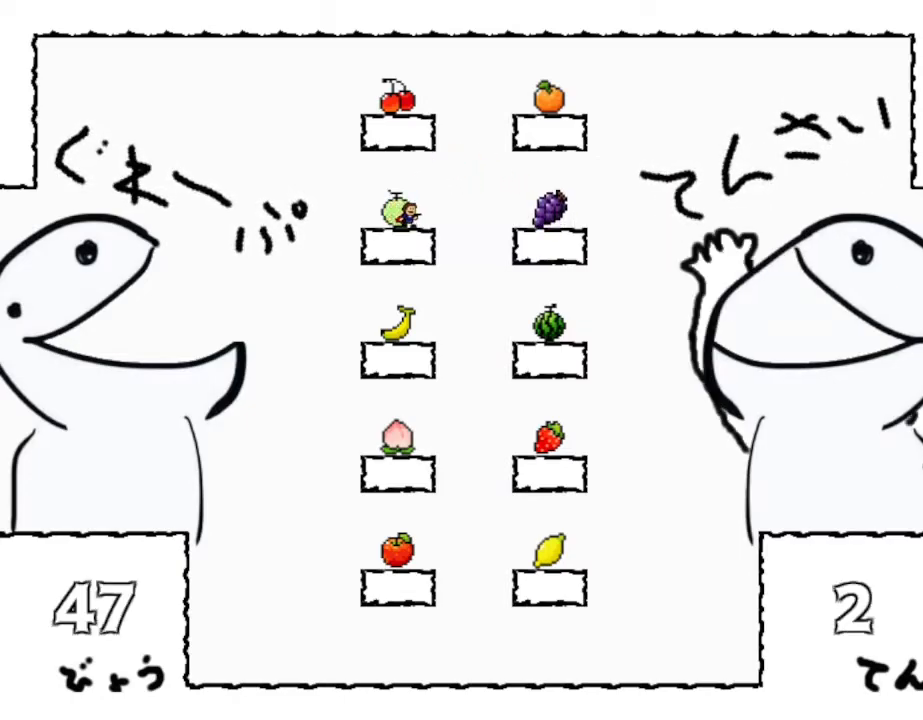
{"keys": ["right"], "events": [[450, "right", "down"]]}
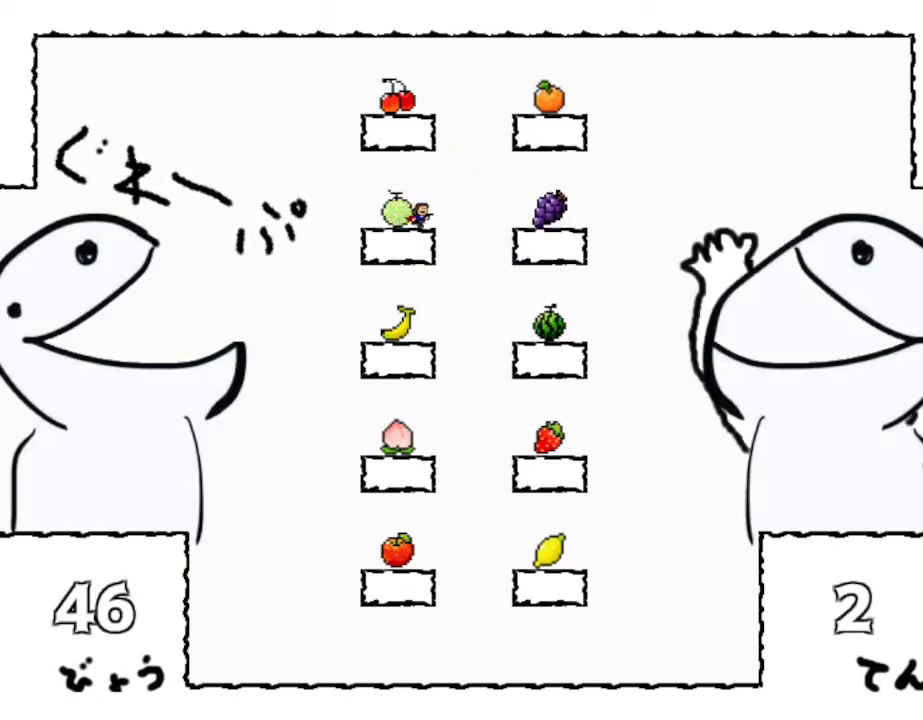
{"keys": [], "events": [[17, "right", "up"], [167, "left", "down"], [250, "left", "up"]]}
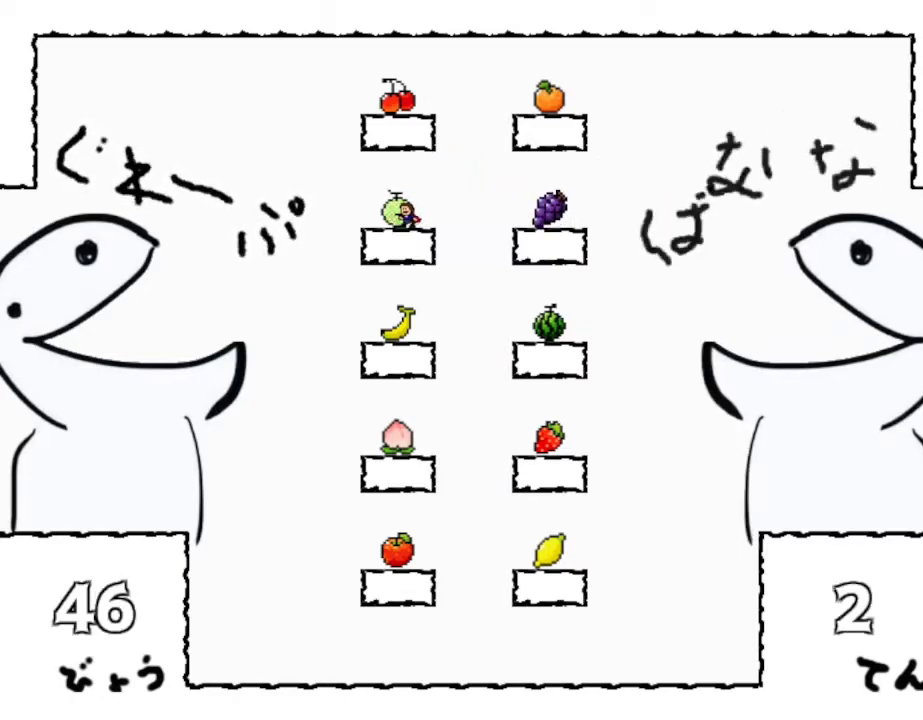
{"keys": [], "events": []}
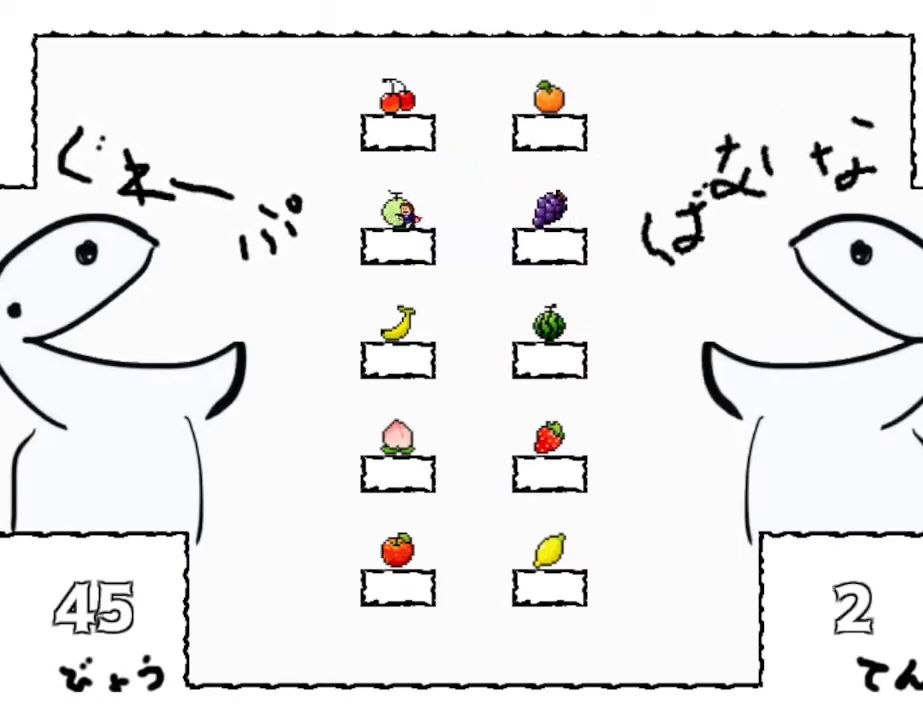
{"keys": [], "events": []}
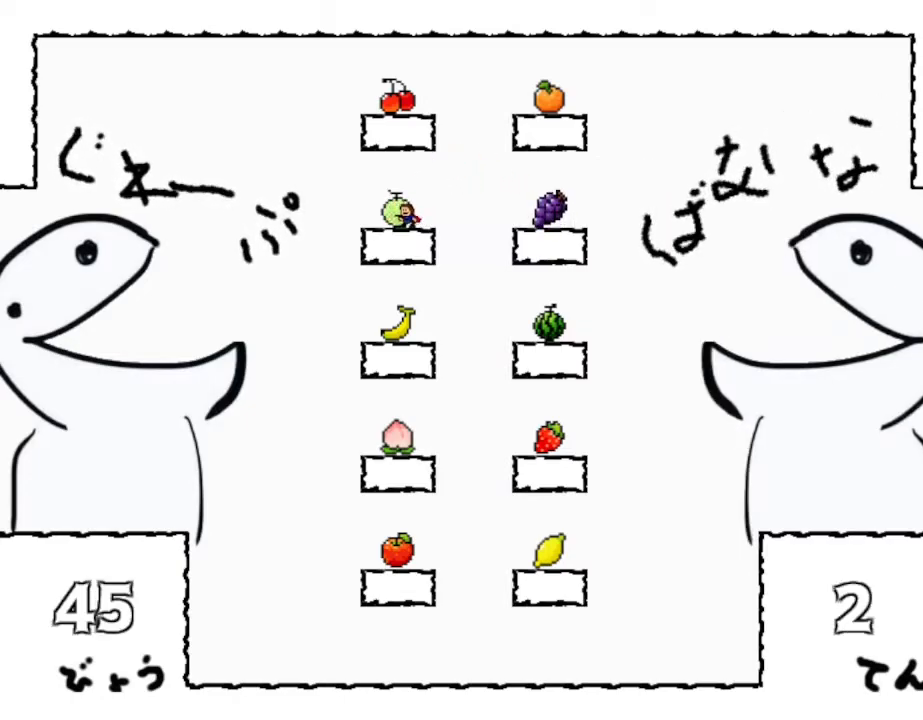
{"keys": [], "events": [[100, "right", "down"], [183, "right", "up"]]}
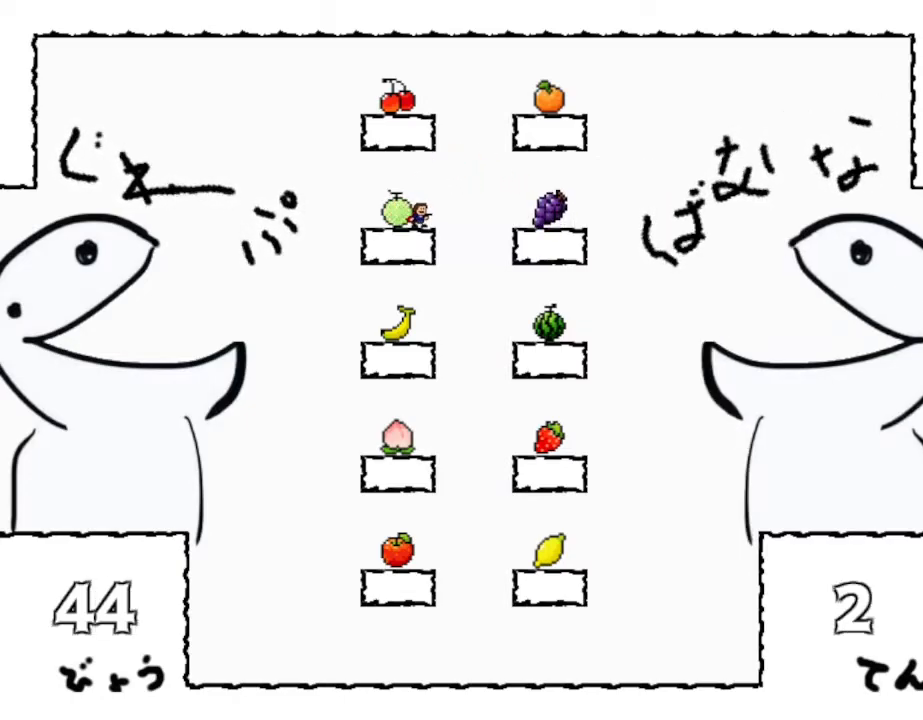
{"keys": [], "events": [[150, "right", "down"], [217, "right", "up"], [317, "right", "down"], [500, "right", "up"]]}
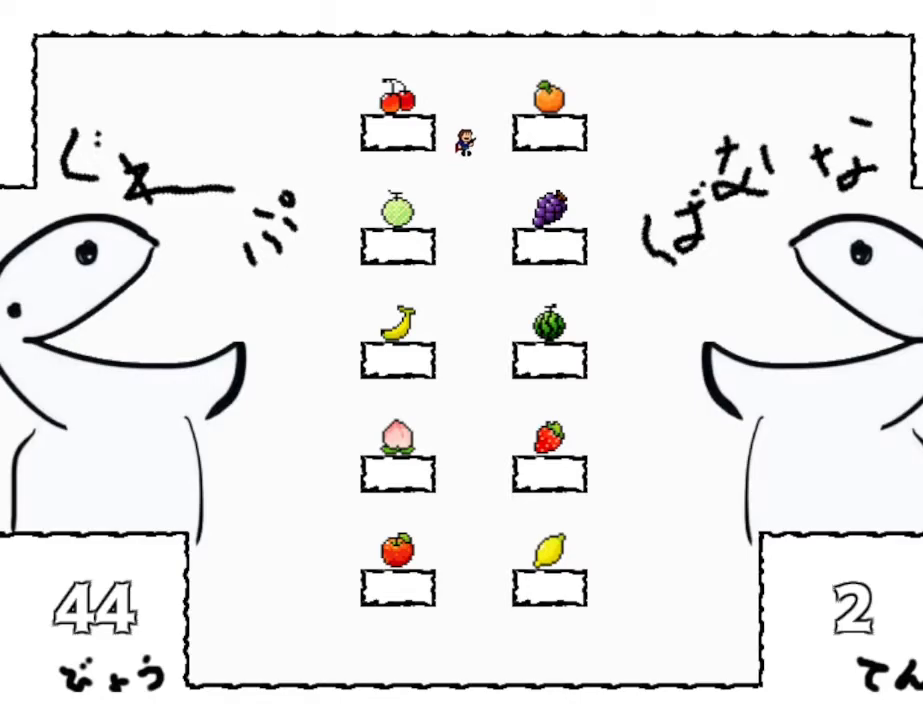
{"keys": [], "events": [[183, "left", "down"], [467, "left", "up"]]}
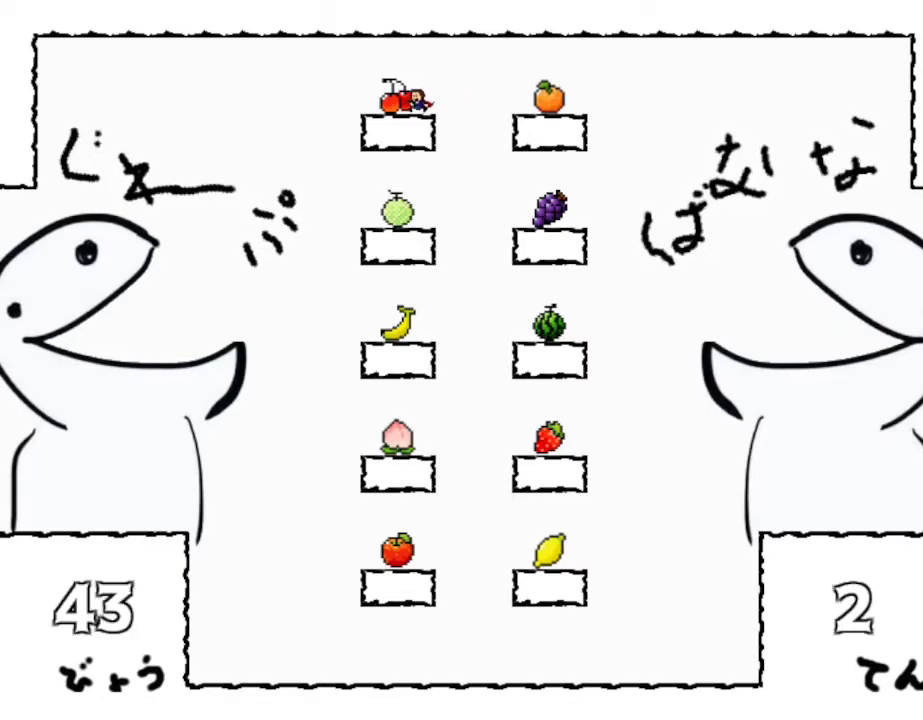
{"keys": [], "events": [[333, "right", "down"], [417, "right", "up"]]}
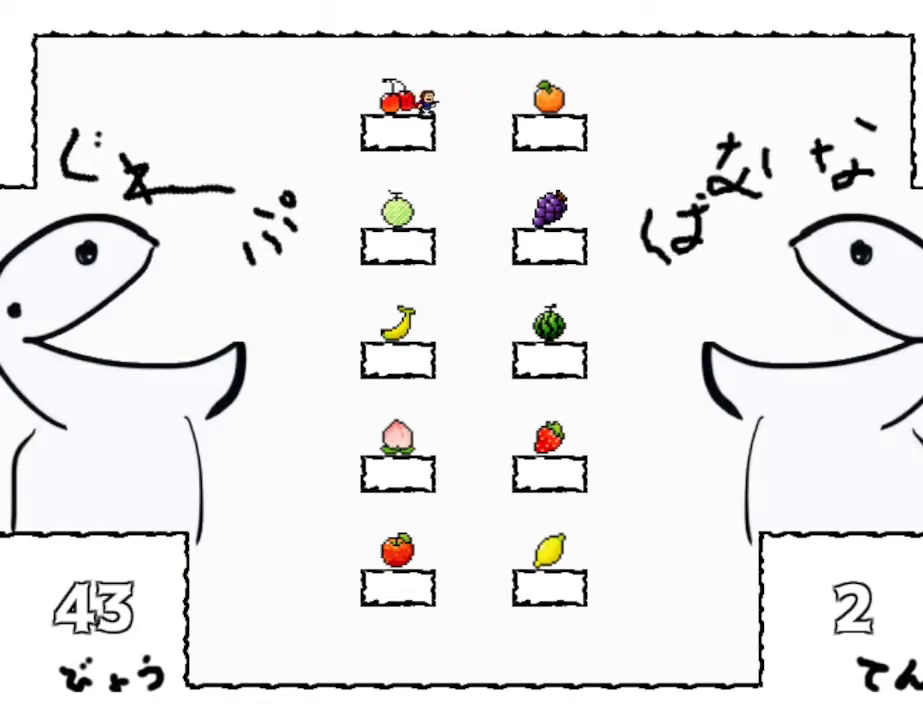
{"keys": [], "events": [[183, "right", "down"], [383, "right", "up"]]}
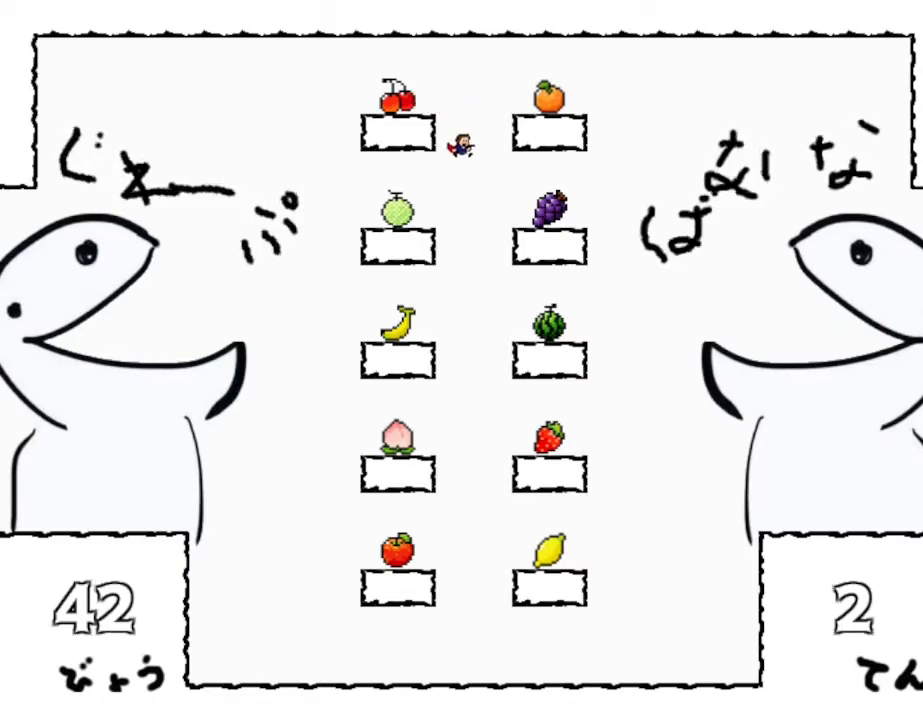
{"keys": ["left"], "events": [[467, "left", "down"]]}
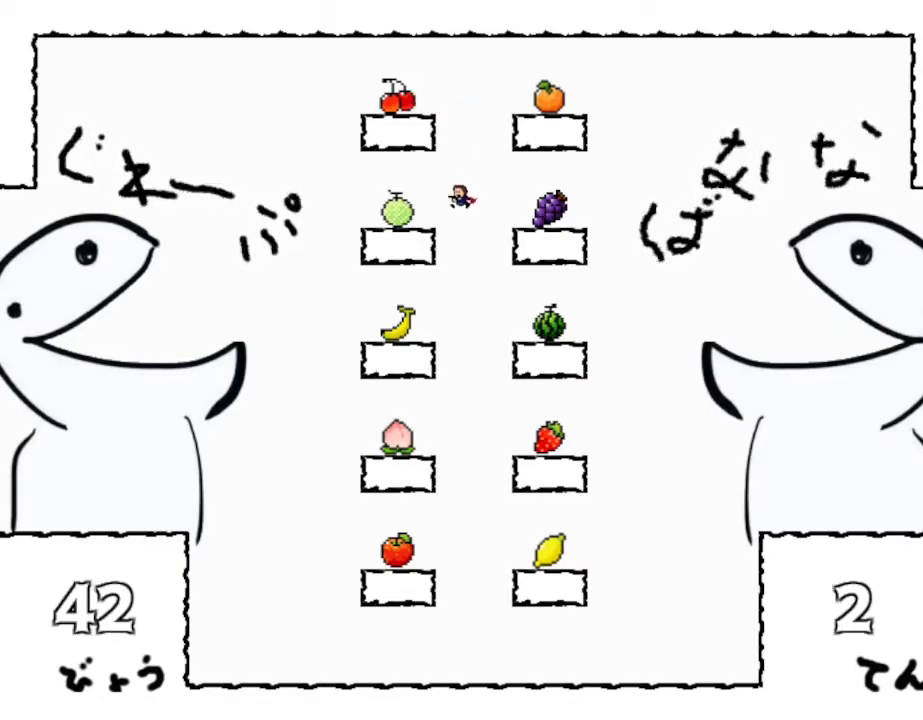
{"keys": [], "events": [[183, "left", "up"]]}
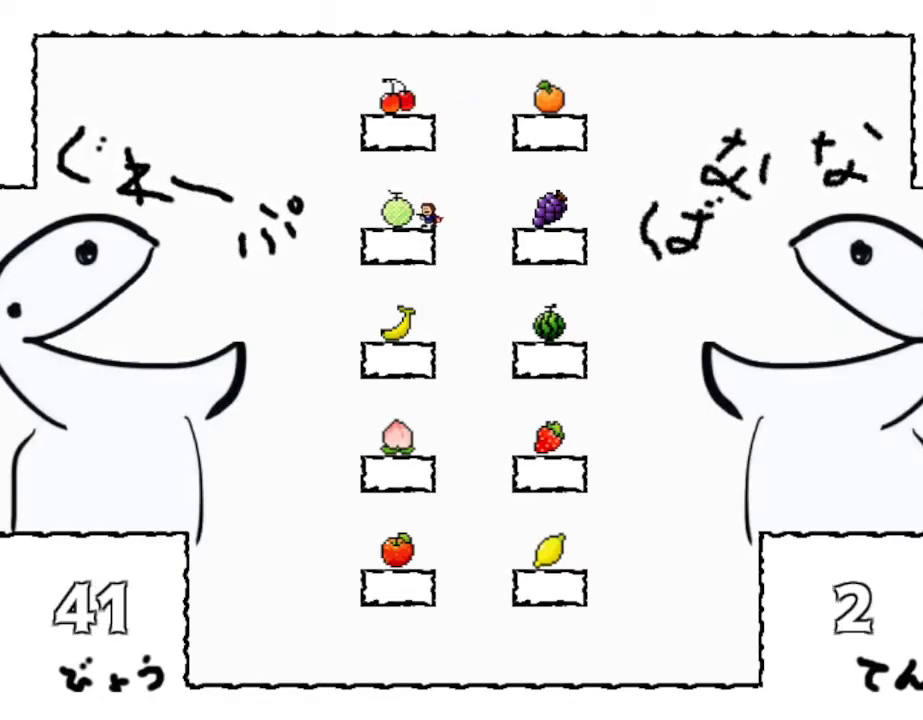
{"keys": [], "events": [[33, "right", "down"], [217, "right", "up"]]}
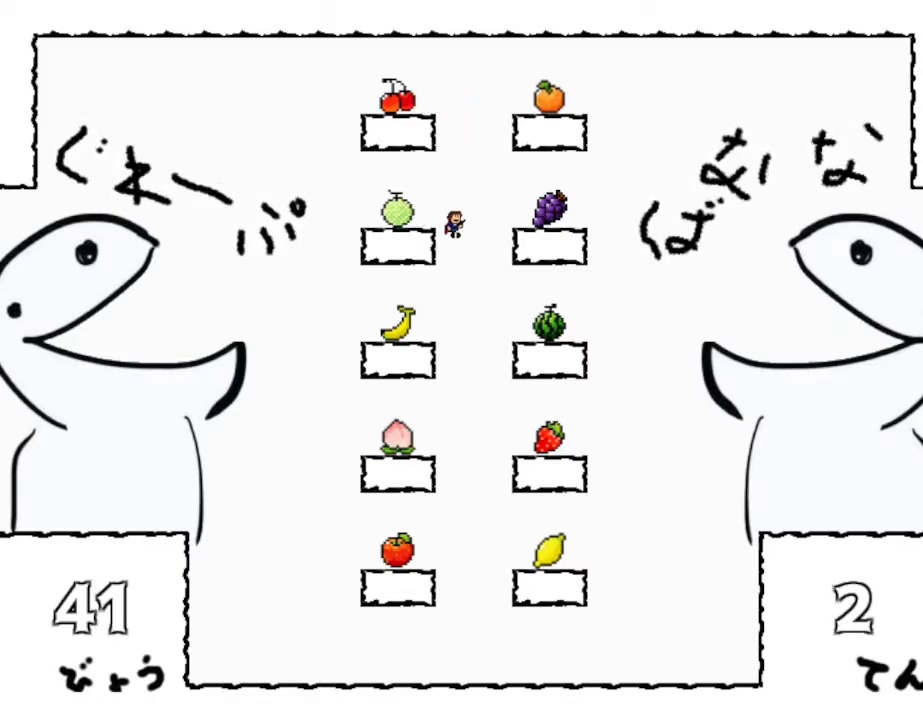
{"keys": [], "events": [[167, "left", "down"], [450, "left", "up"]]}
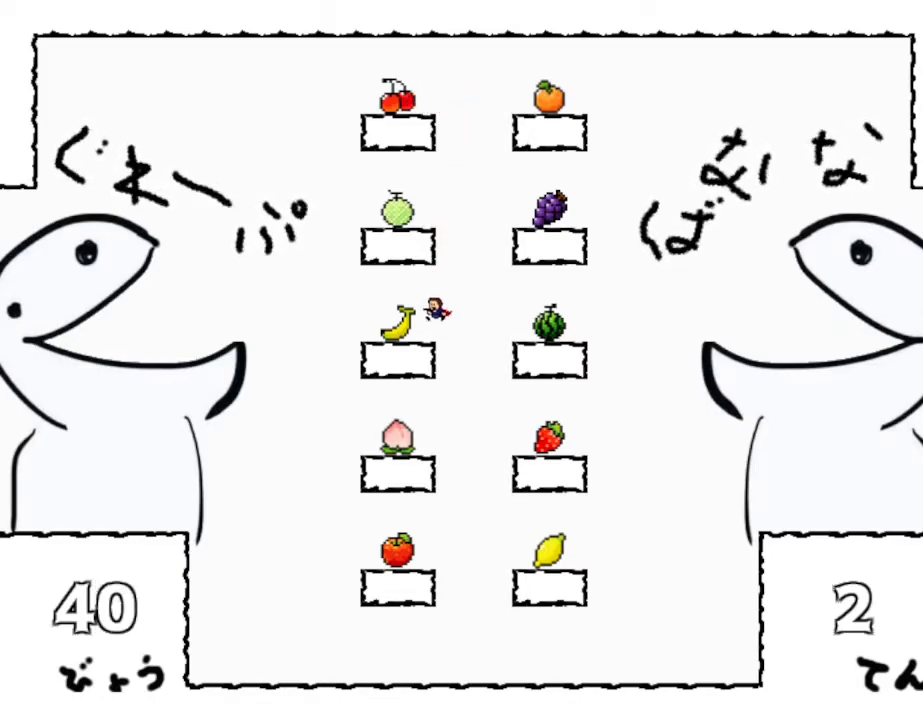
{"keys": ["right"], "events": [[100, "right", "down"]]}
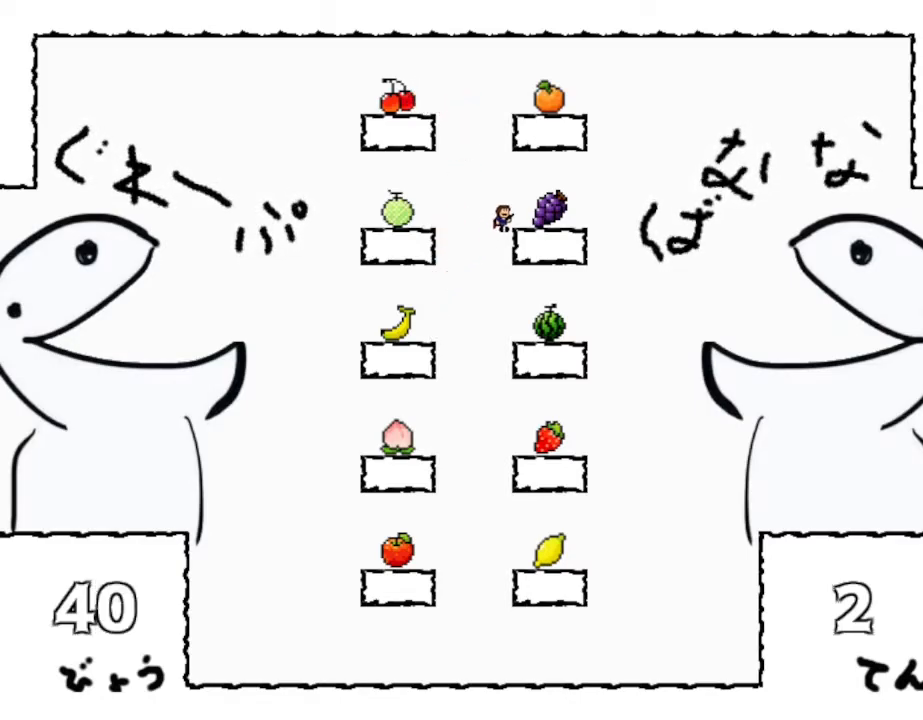
{"keys": [], "events": [[167, "z", "down"], [183, "right", "up"], [250, "z", "up"], [317, "right", "down"], [467, "right", "up"]]}
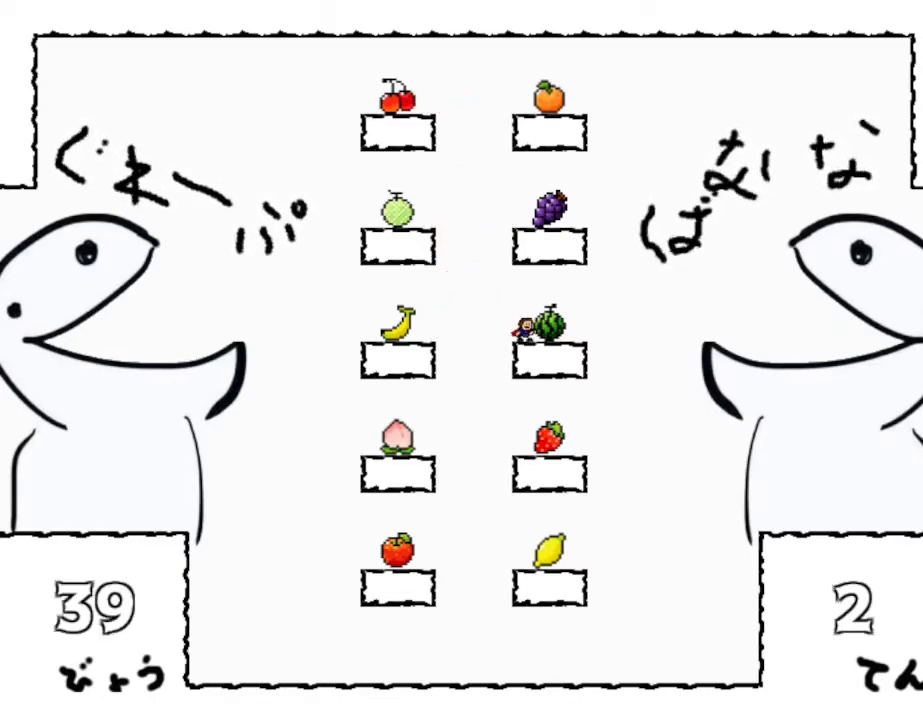
{"keys": ["right"], "events": [[50, "left", "down"], [217, "left", "up"], [383, "right", "down"]]}
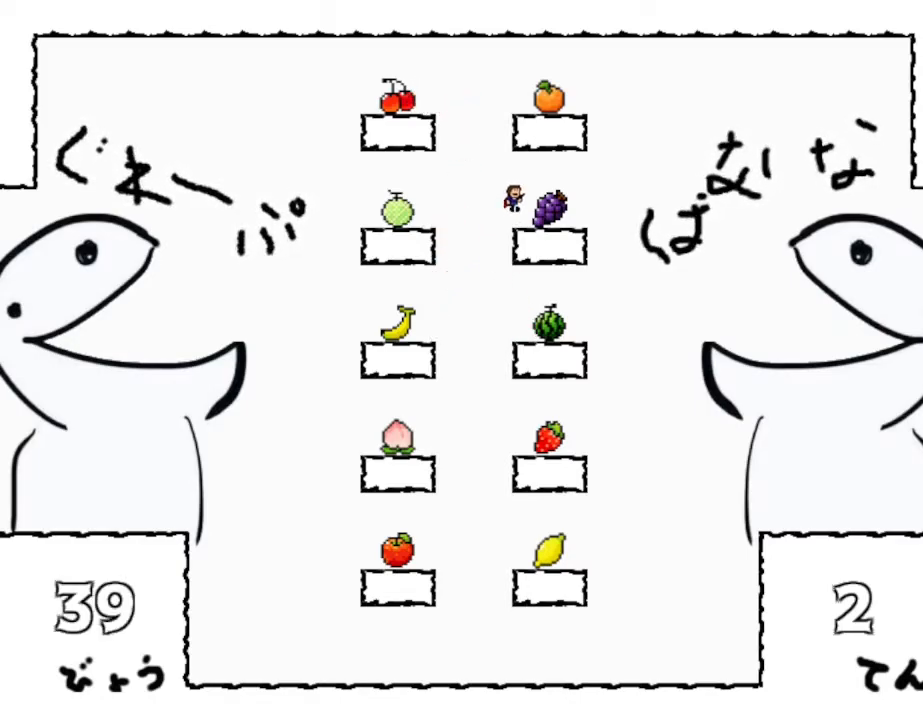
{"keys": ["left"], "events": [[150, "z", "down"], [183, "right", "up"], [233, "left", "down"], [267, "z", "up"]]}
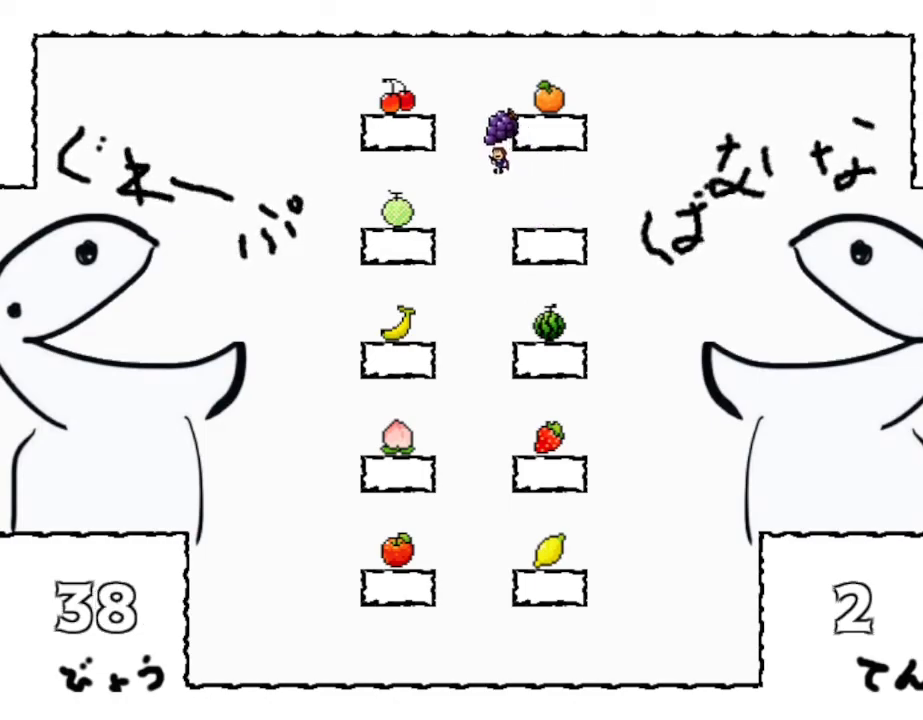
{"keys": ["left"], "events": []}